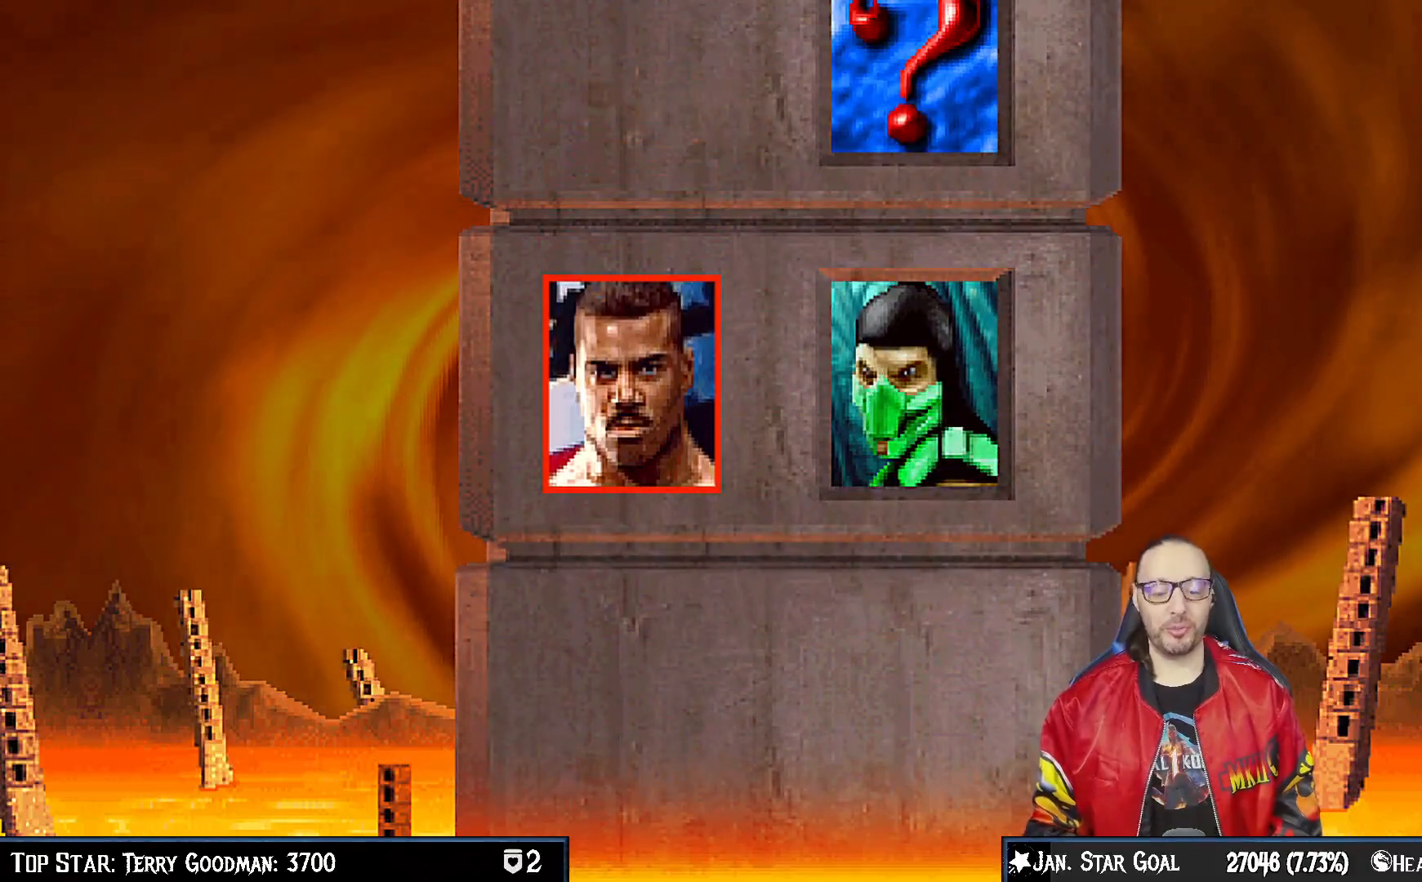
Gameplay with a controller (PlayStation layout); each line is a JSON object with the inputs held at the frame after it. "events" lists button and stick changes between this image and that frame as [ms after this image, input, new state], when the widget could be followed in between. Not read: L1.
{"buttons": [], "left_stick": "center", "right_stick": "center", "events": []}
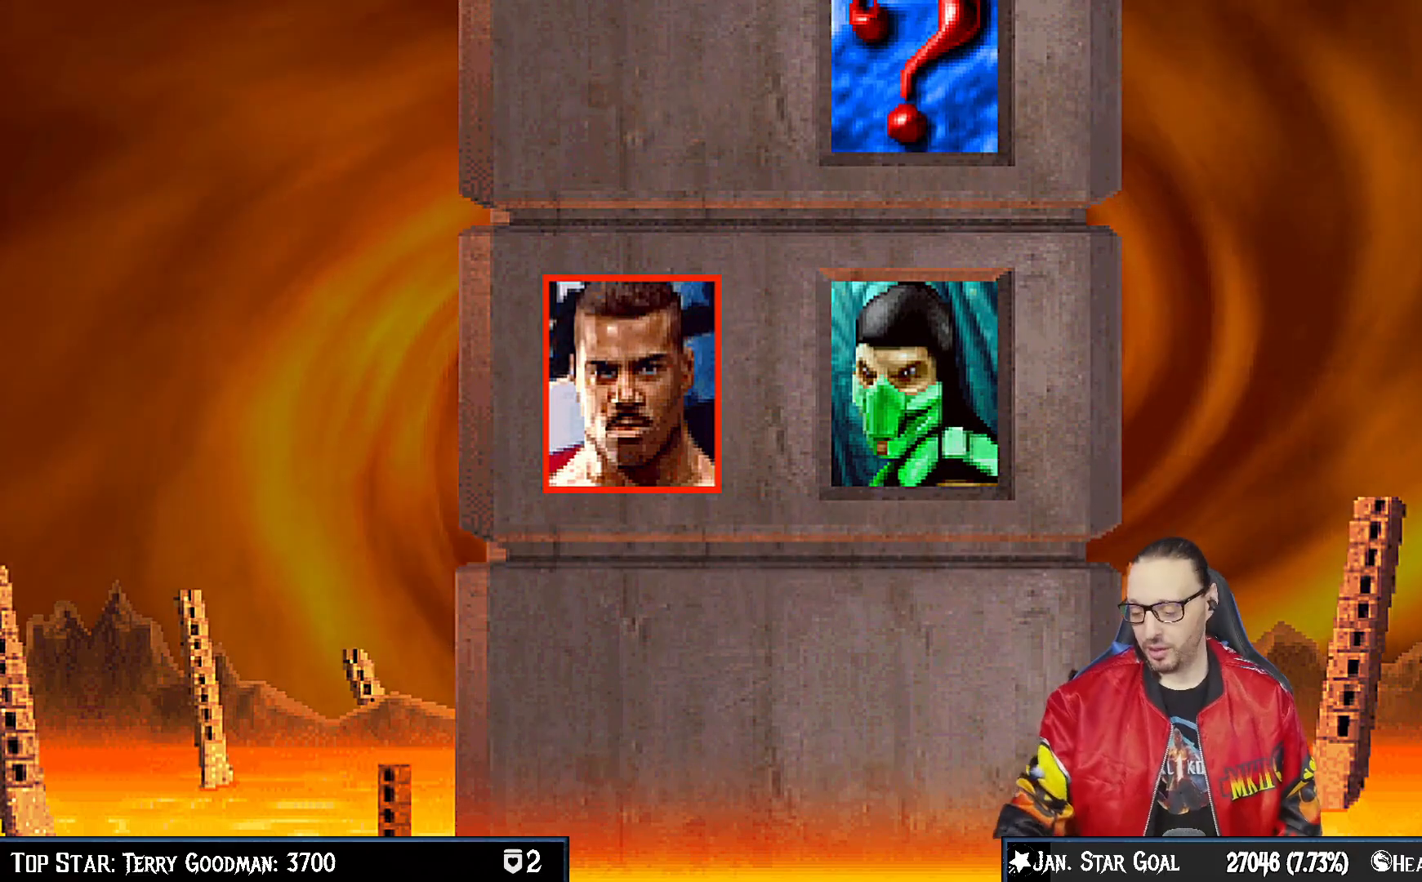
{"buttons": [], "left_stick": "center", "right_stick": "center", "events": []}
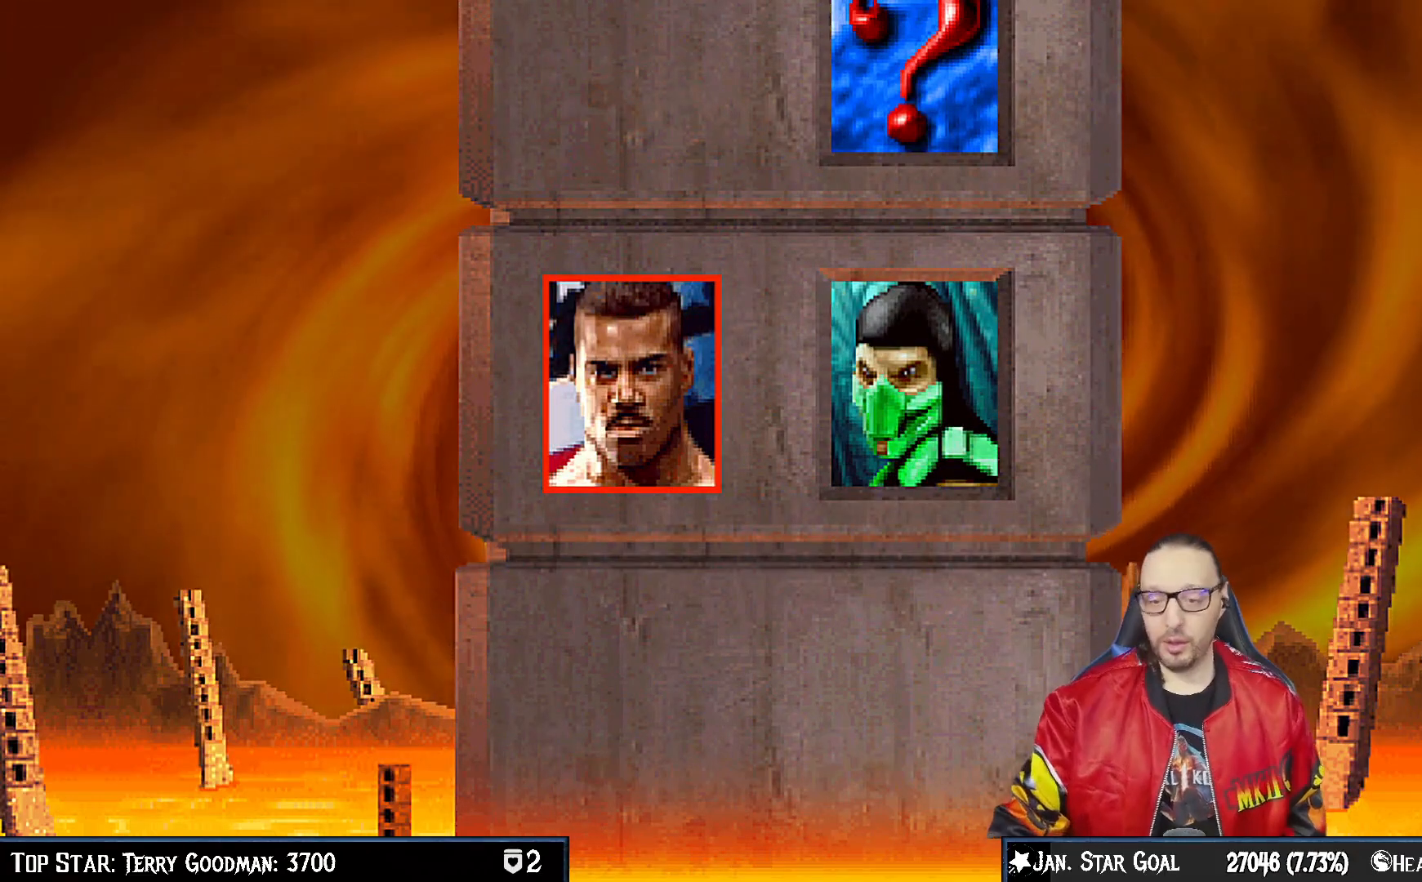
{"buttons": [], "left_stick": "center", "right_stick": "center", "events": []}
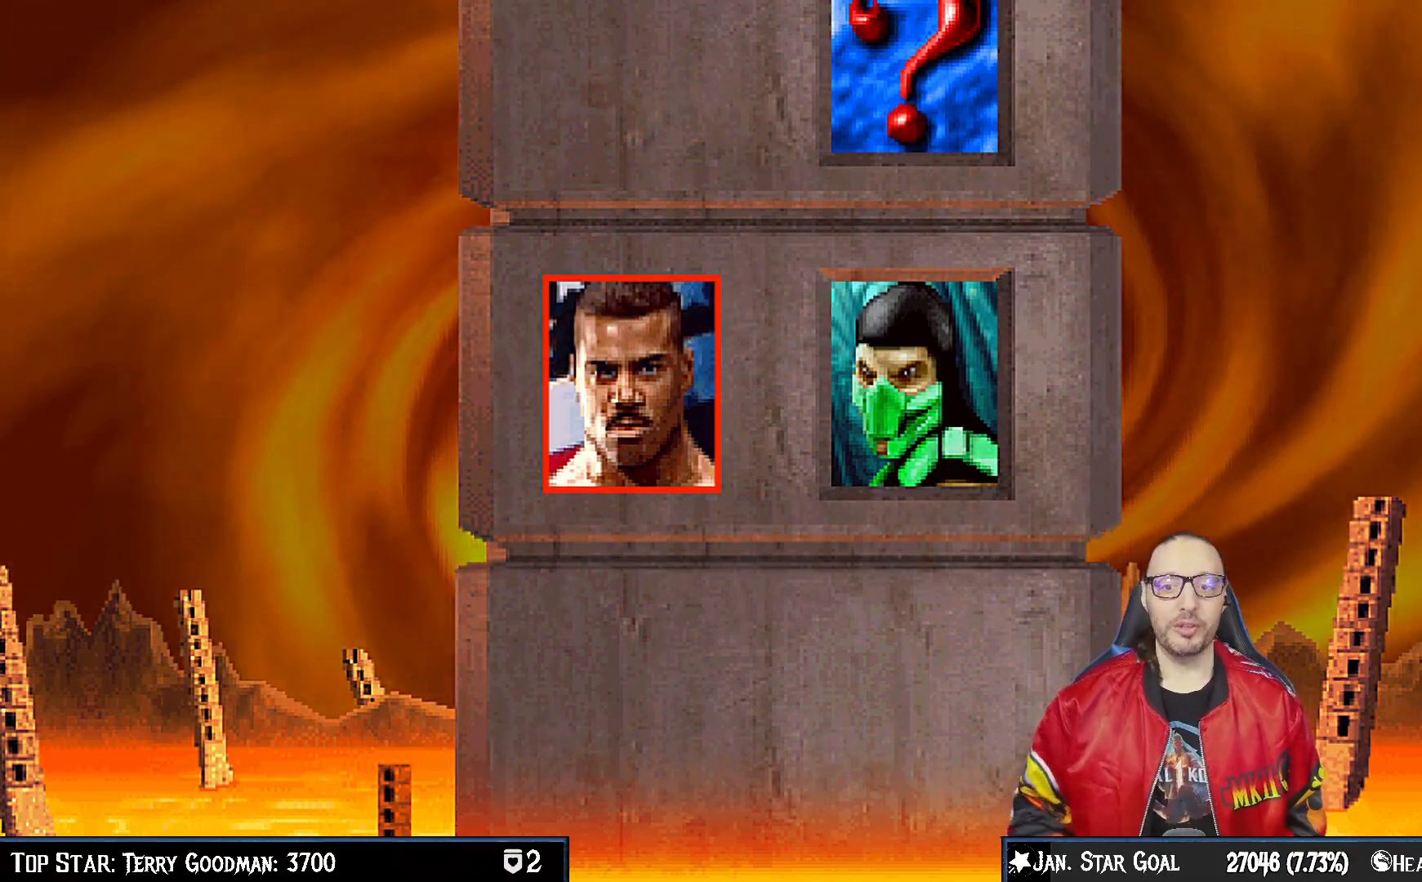
{"buttons": [], "left_stick": "center", "right_stick": "center", "events": [[67, "DPAD_RIGHT", "down"], [150, "DPAD_RIGHT", "up"], [233, "DPAD_RIGHT", "down"], [333, "DPAD_RIGHT", "up"], [417, "DPAD_RIGHT", "down"], [500, "DPAD_RIGHT", "up"]]}
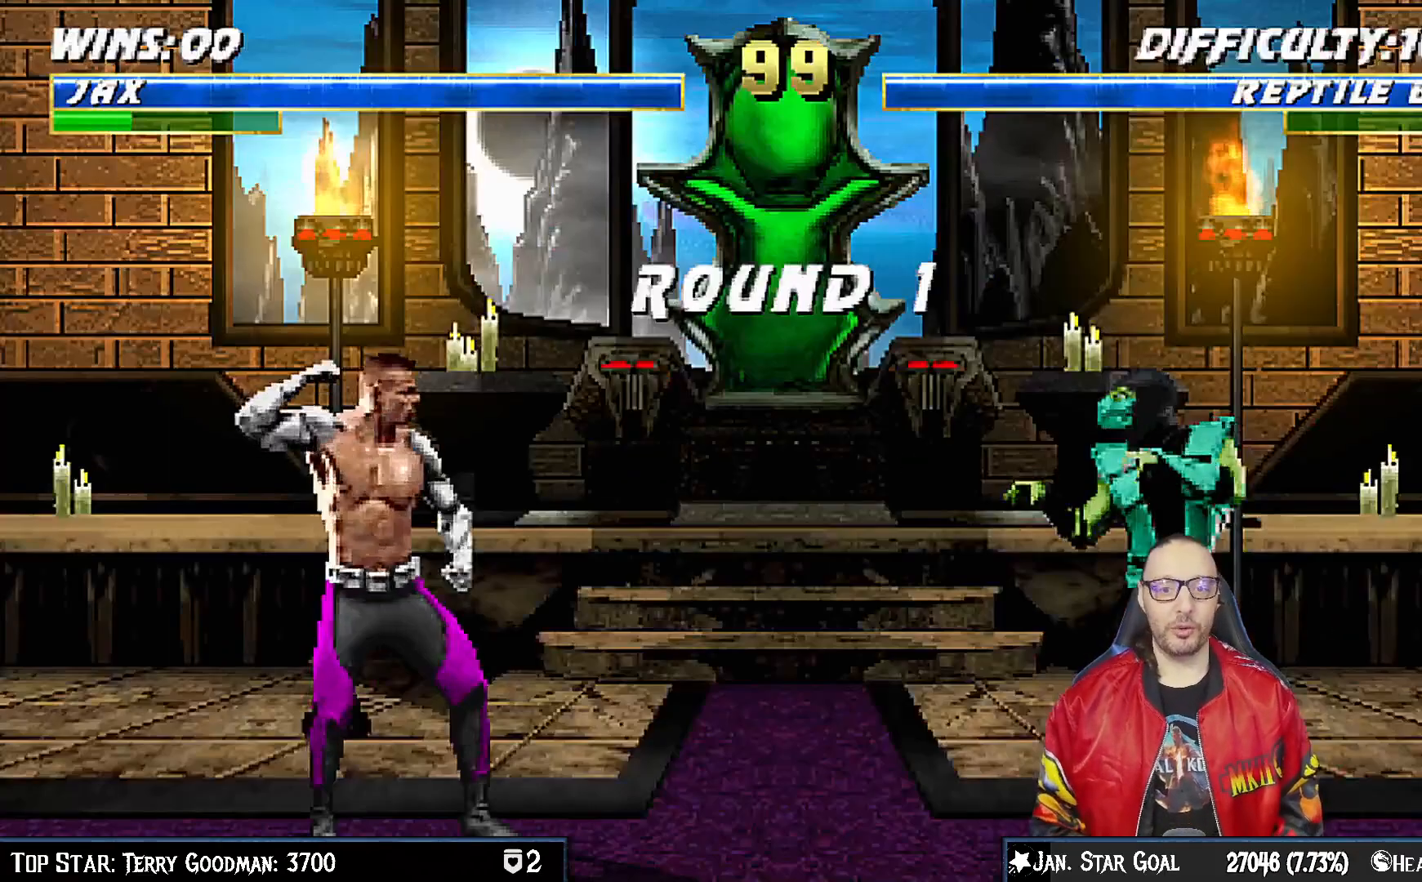
{"buttons": ["DPAD_RIGHT"], "left_stick": "center", "right_stick": "center", "events": [[67, "DPAD_RIGHT", "down"], [183, "DPAD_RIGHT", "up"], [267, "DPAD_RIGHT", "down"], [333, "DPAD_RIGHT", "up"], [400, "DPAD_RIGHT", "down"]]}
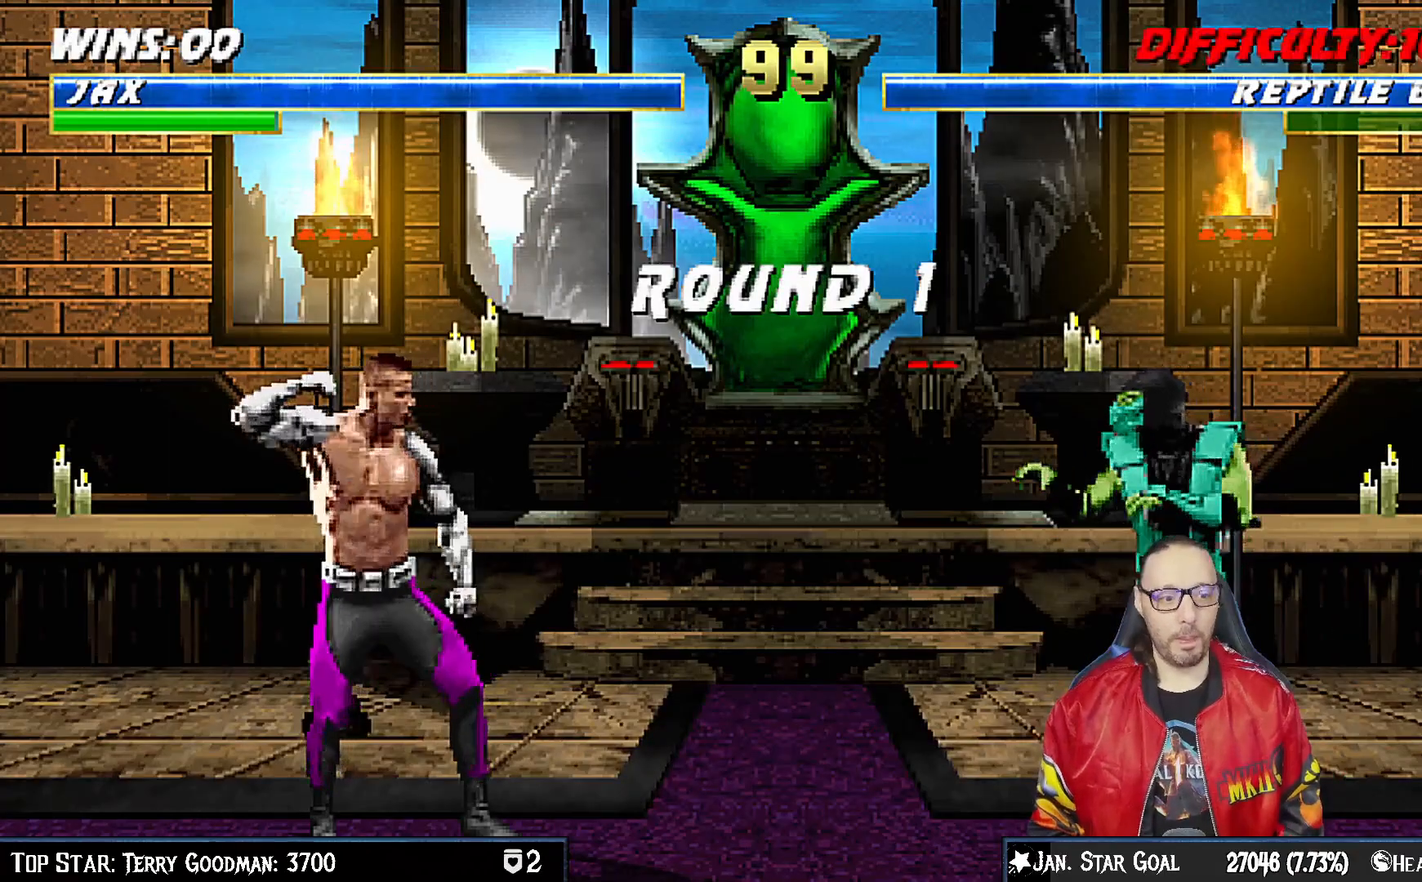
{"buttons": ["DPAD_RIGHT"], "left_stick": "center", "right_stick": "center", "events": [[33, "DPAD_RIGHT", "up"], [83, "DPAD_RIGHT", "down"], [183, "DPAD_RIGHT", "up"], [250, "DPAD_RIGHT", "down"], [367, "DPAD_RIGHT", "up"], [417, "DPAD_RIGHT", "down"]]}
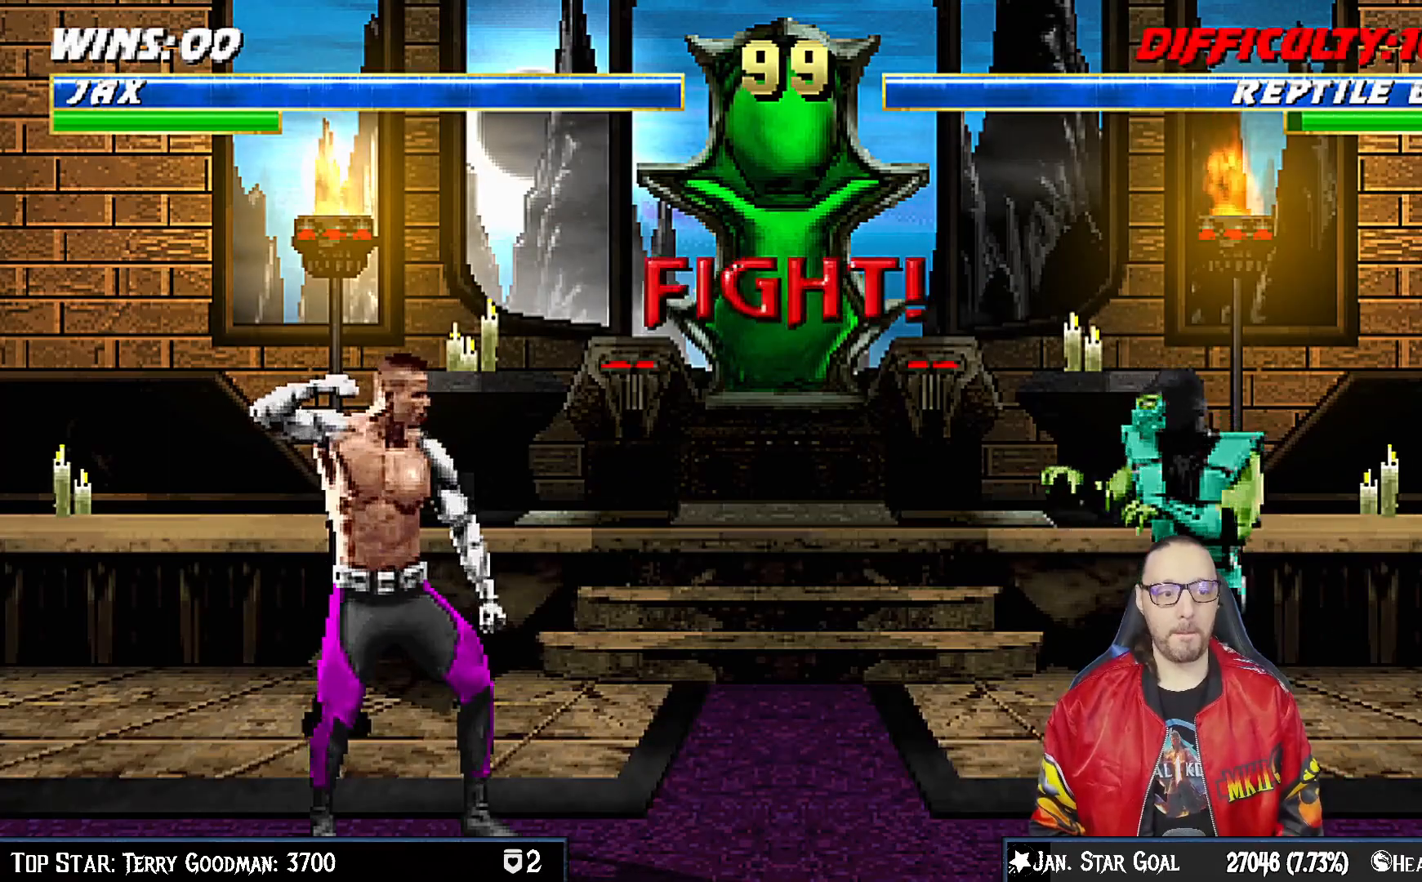
{"buttons": ["DPAD_RIGHT"], "left_stick": "center", "right_stick": "center", "events": [[17, "DPAD_RIGHT", "up"], [83, "DPAD_RIGHT", "down"], [183, "DPAD_RIGHT", "up"], [267, "DPAD_RIGHT", "down"], [367, "DPAD_RIGHT", "up"], [450, "DPAD_RIGHT", "down"]]}
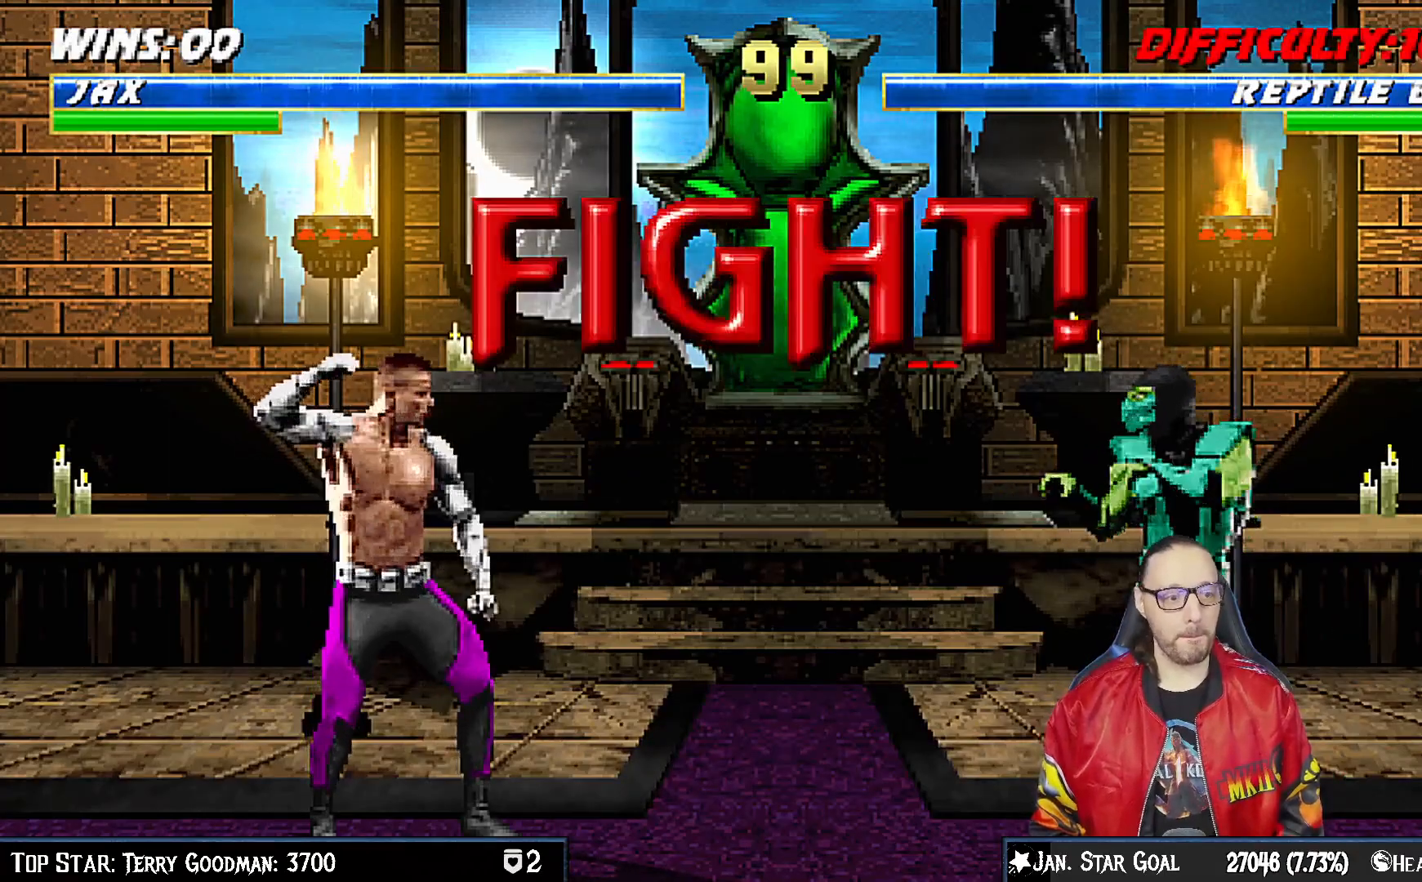
{"buttons": ["DPAD_RIGHT"], "left_stick": "center", "right_stick": "center", "events": [[33, "DPAD_RIGHT", "up"], [133, "DPAD_RIGHT", "down"], [200, "DPAD_RIGHT", "up"], [283, "DPAD_RIGHT", "down"], [383, "DPAD_RIGHT", "up"], [450, "DPAD_RIGHT", "down"]]}
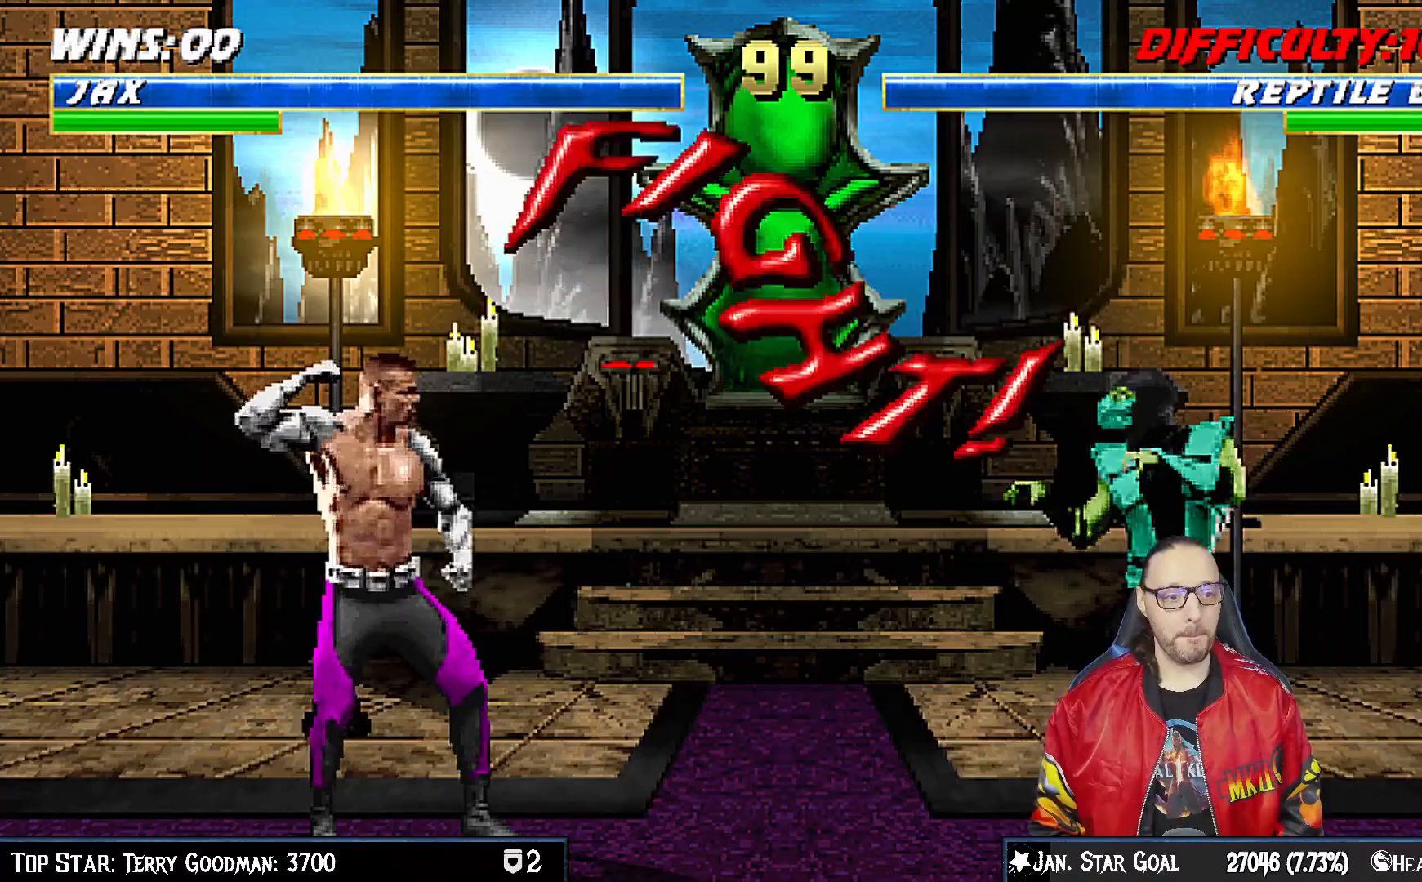
{"buttons": ["R1"], "left_stick": "center", "right_stick": "center", "events": [[17, "DPAD_RIGHT", "up"], [117, "DPAD_RIGHT", "down"], [167, "TRIANGLE", "down"], [250, "TRIANGLE", "up"], [283, "DPAD_RIGHT", "up"], [333, "R1", "down"]]}
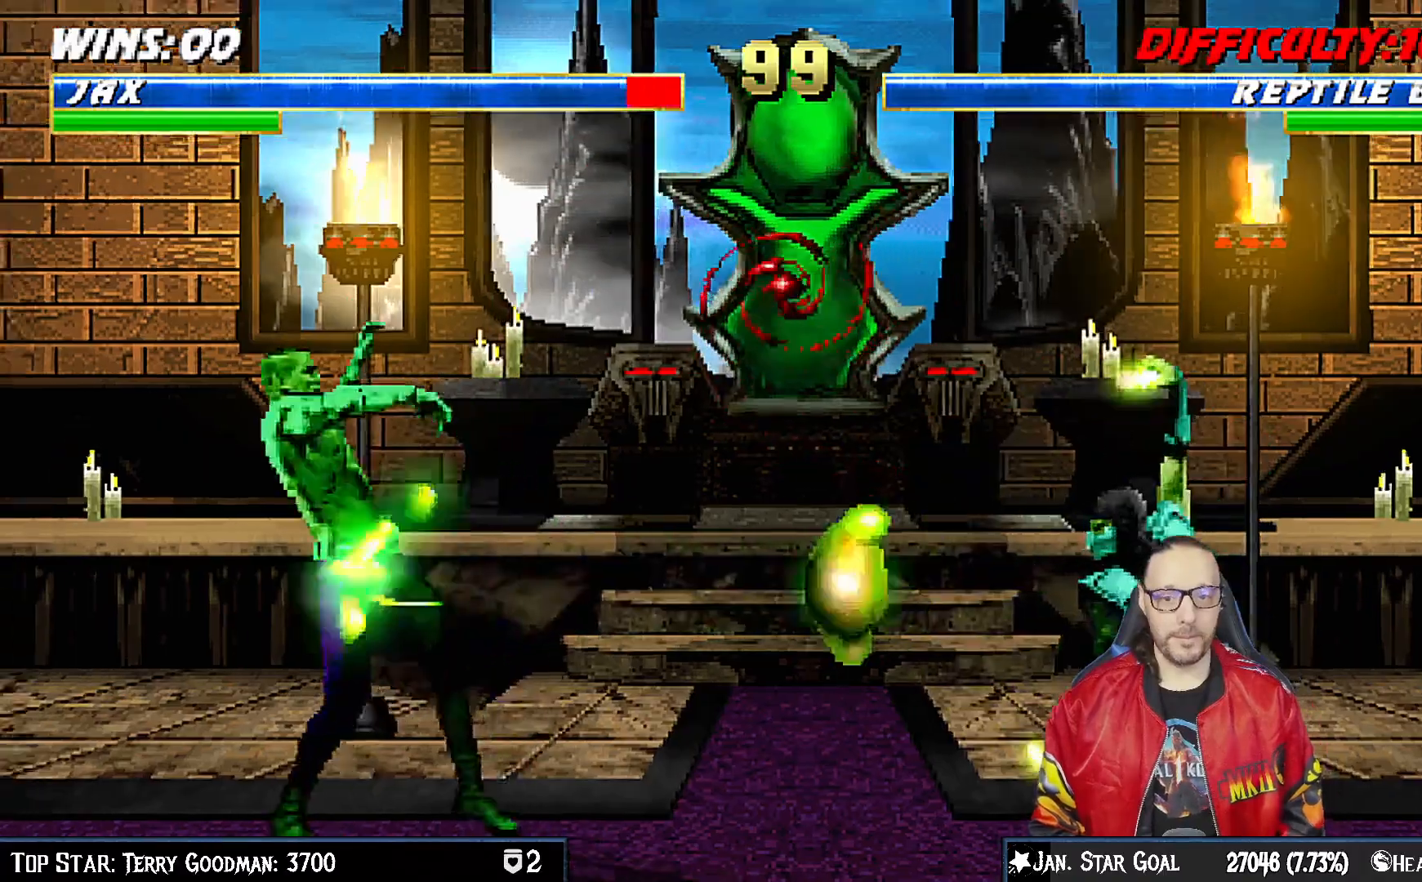
{"buttons": ["R1", "DPAD_DOWN", "DPAD_LEFT"], "left_stick": "center", "right_stick": "center", "events": [[417, "DPAD_DOWN", "down"], [467, "DPAD_LEFT", "down"]]}
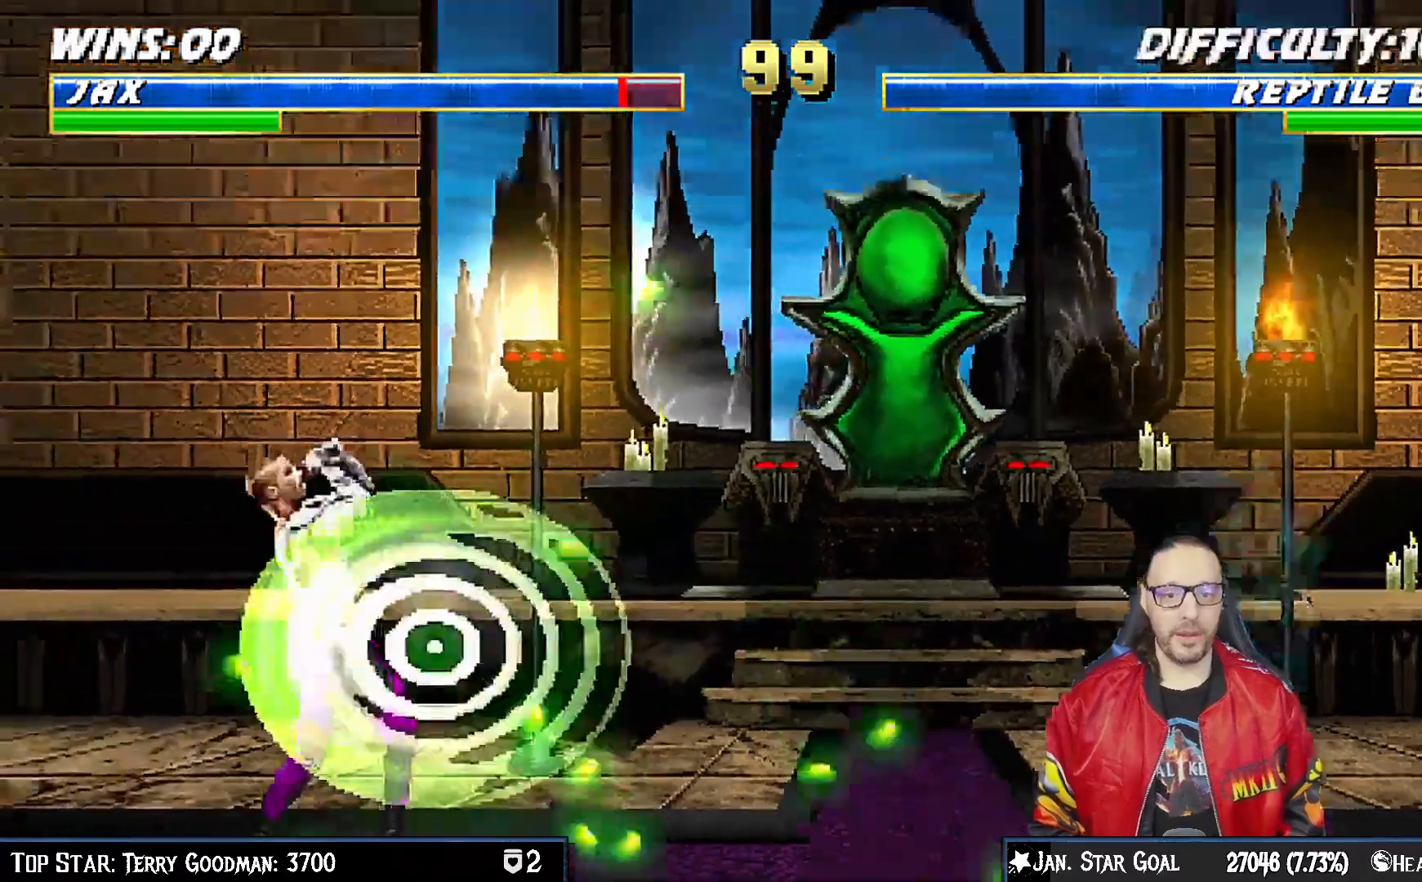
{"buttons": [], "left_stick": "center", "right_stick": "center", "events": [[383, "DPAD_DOWN", "up"], [383, "DPAD_LEFT", "up"], [417, "R1", "up"]]}
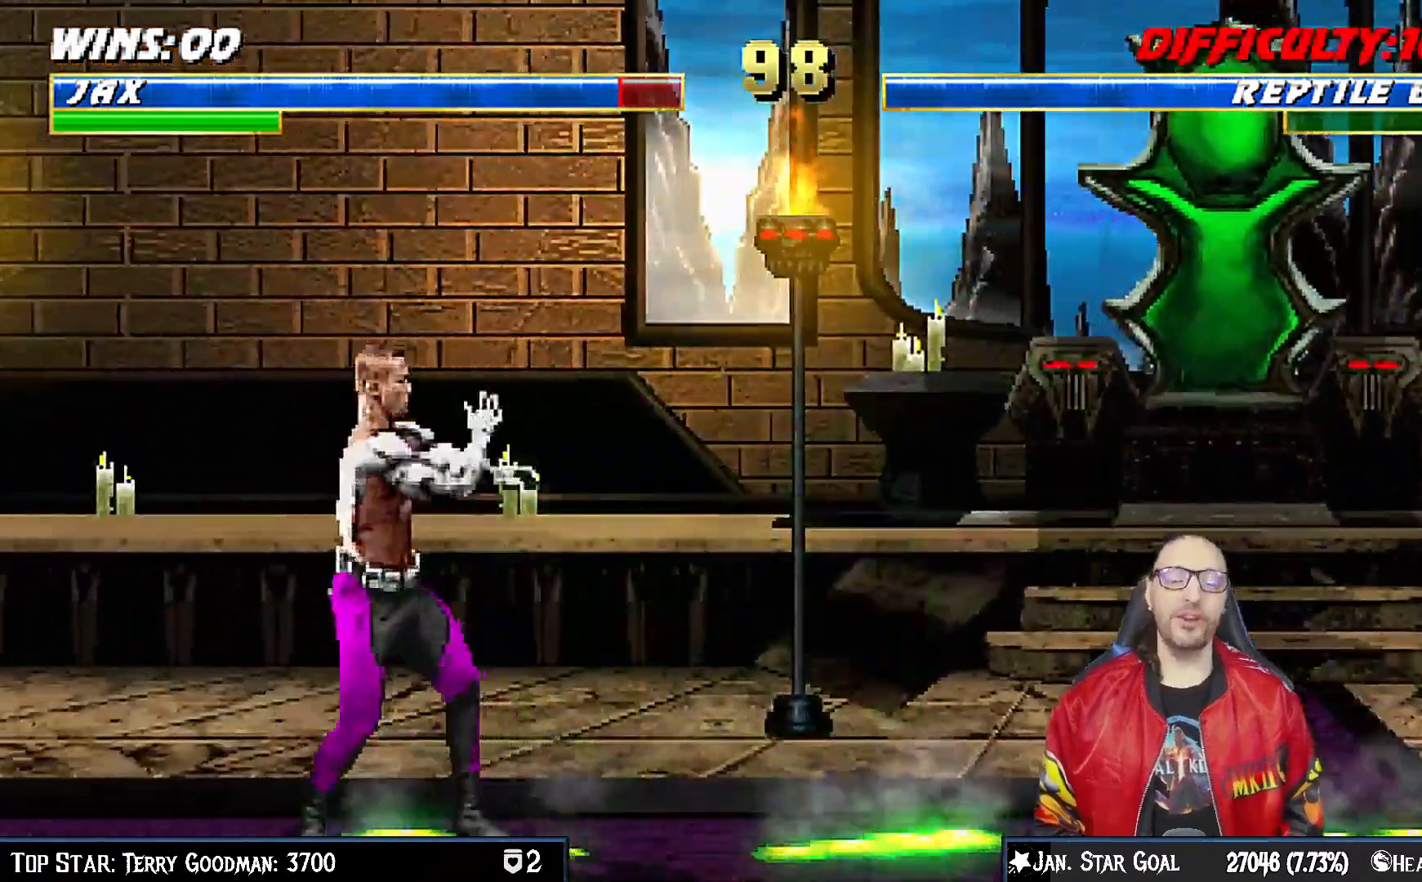
{"buttons": ["SQUARE", "DPAD_DOWN"], "left_stick": "center", "right_stick": "center", "events": [[33, "DPAD_RIGHT", "down"], [50, "DPAD_UP", "down"], [383, "DPAD_RIGHT", "up"], [383, "DPAD_UP", "up"], [450, "DPAD_DOWN", "down"], [500, "SQUARE", "down"]]}
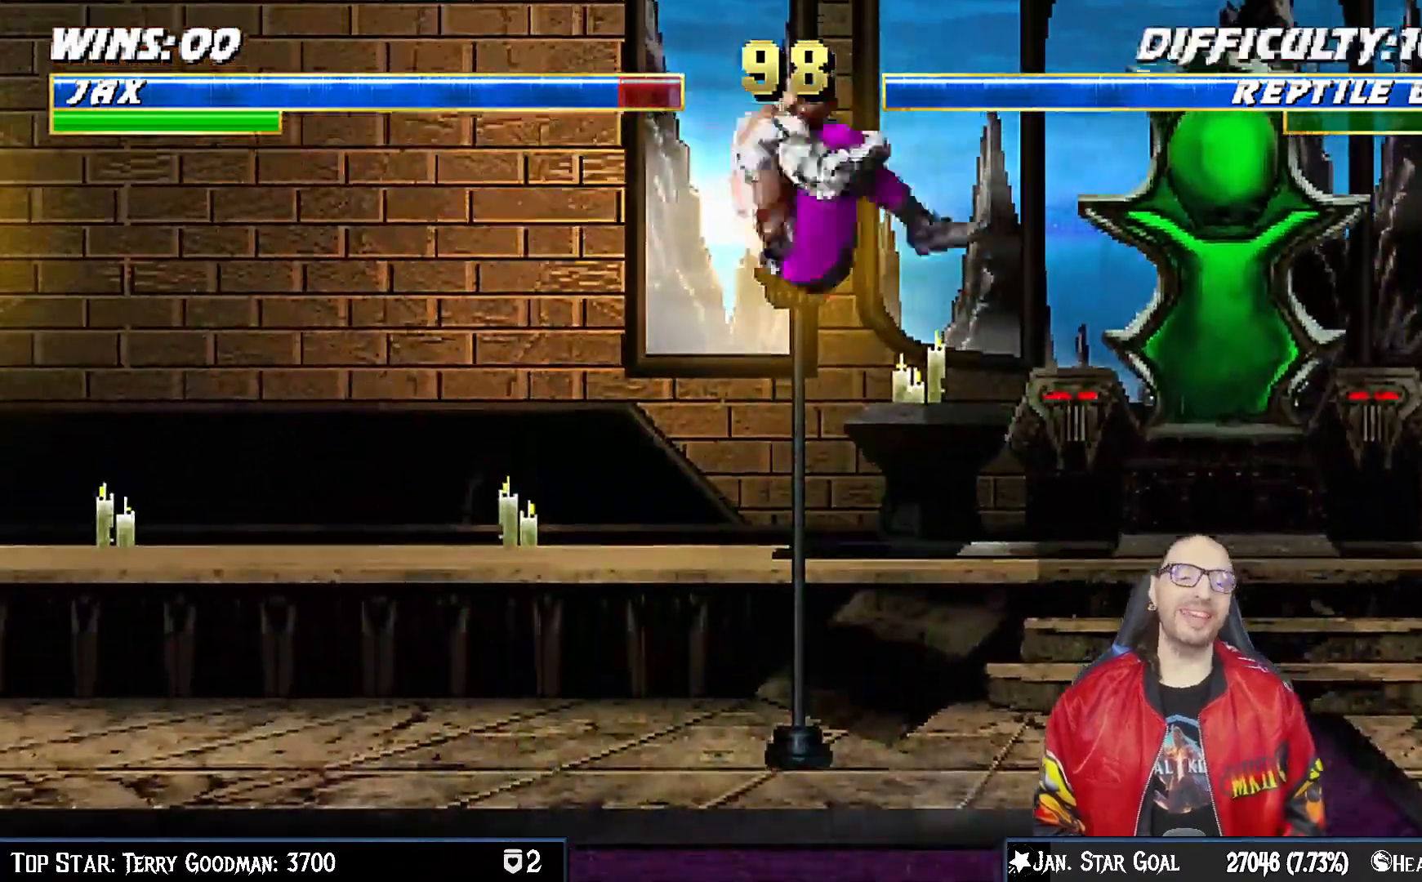
{"buttons": ["CROSS", "DPAD_DOWN", "DPAD_RIGHT"], "left_stick": "center", "right_stick": "center", "events": [[83, "SQUARE", "up"], [183, "SQUARE", "down"], [233, "SQUARE", "up"], [367, "SQUARE", "down"], [450, "CROSS", "down"], [450, "SQUARE", "up"], [500, "DPAD_RIGHT", "down"]]}
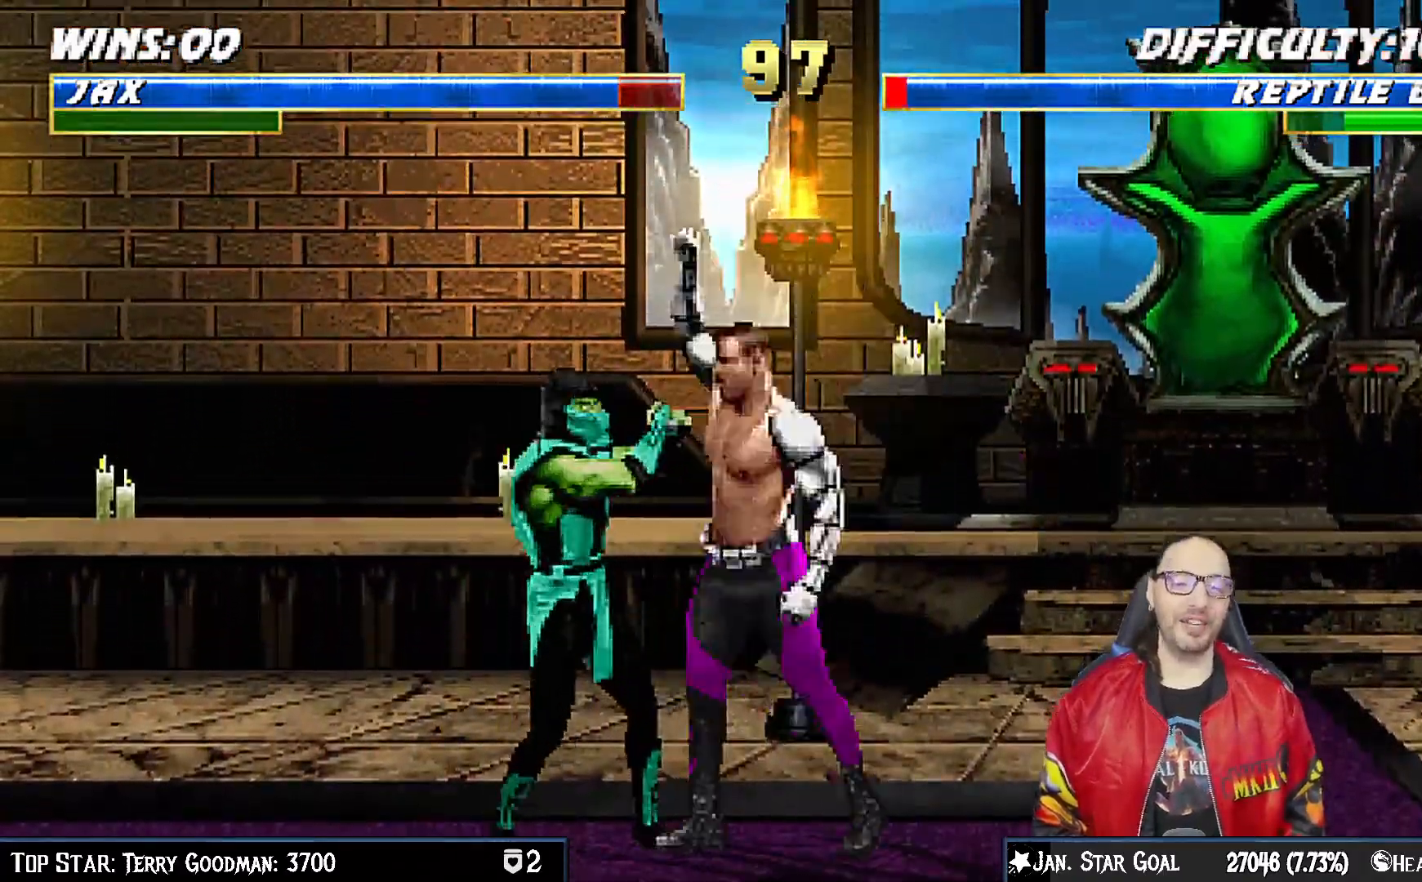
{"buttons": [], "left_stick": "center", "right_stick": "center", "events": [[50, "CROSS", "up"], [117, "CROSS", "down"], [200, "CROSS", "up"], [233, "DPAD_RIGHT", "up"], [250, "CROSS", "down"], [317, "DPAD_DOWN", "up"], [450, "CROSS", "up"]]}
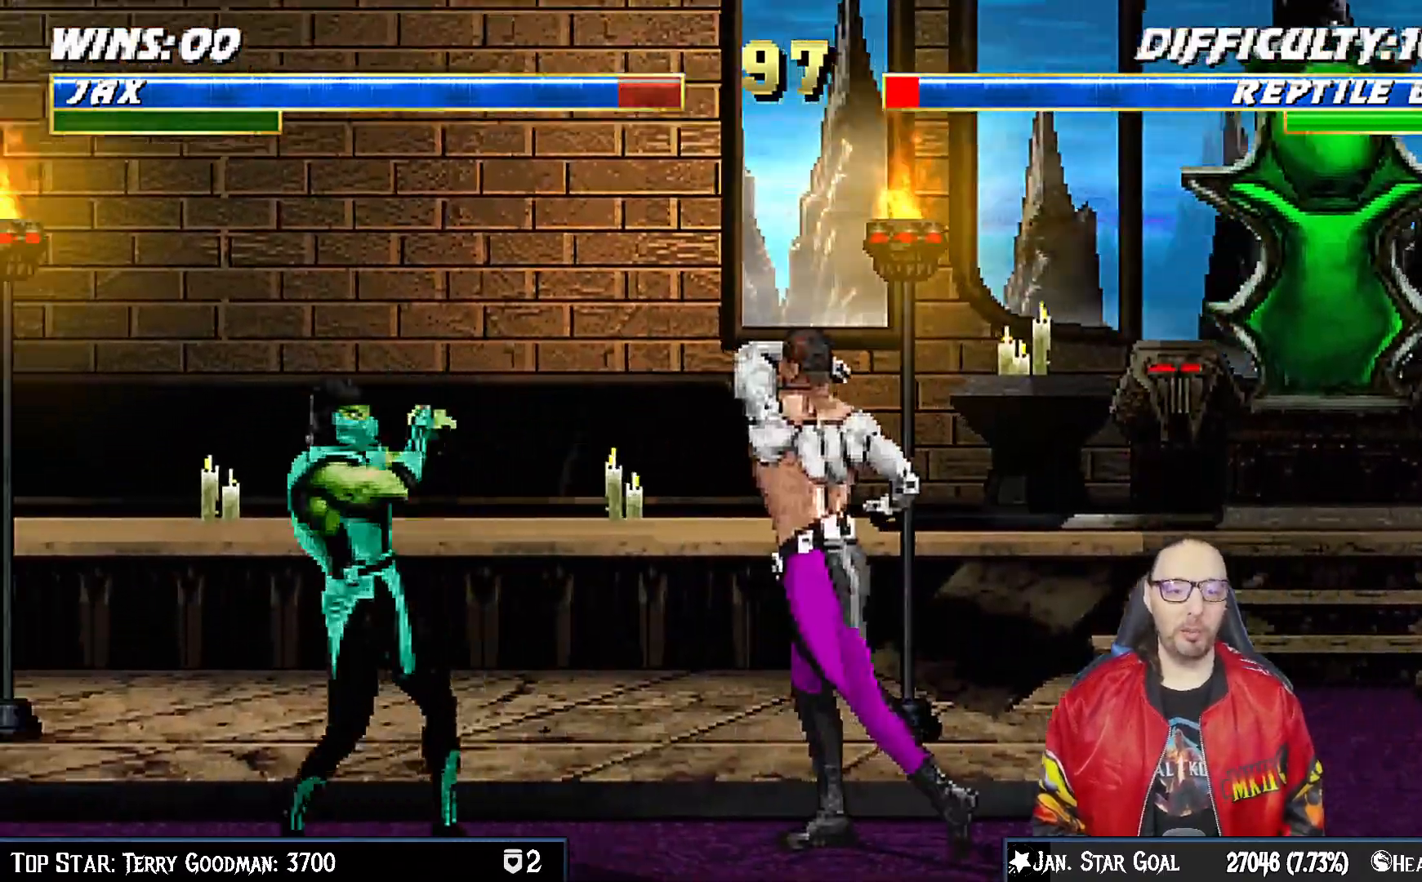
{"buttons": ["DPAD_UP", "DPAD_LEFT"], "left_stick": "center", "right_stick": "center", "events": [[100, "DPAD_RIGHT", "down"], [267, "DPAD_RIGHT", "up"], [367, "DPAD_LEFT", "down"], [383, "DPAD_UP", "down"]]}
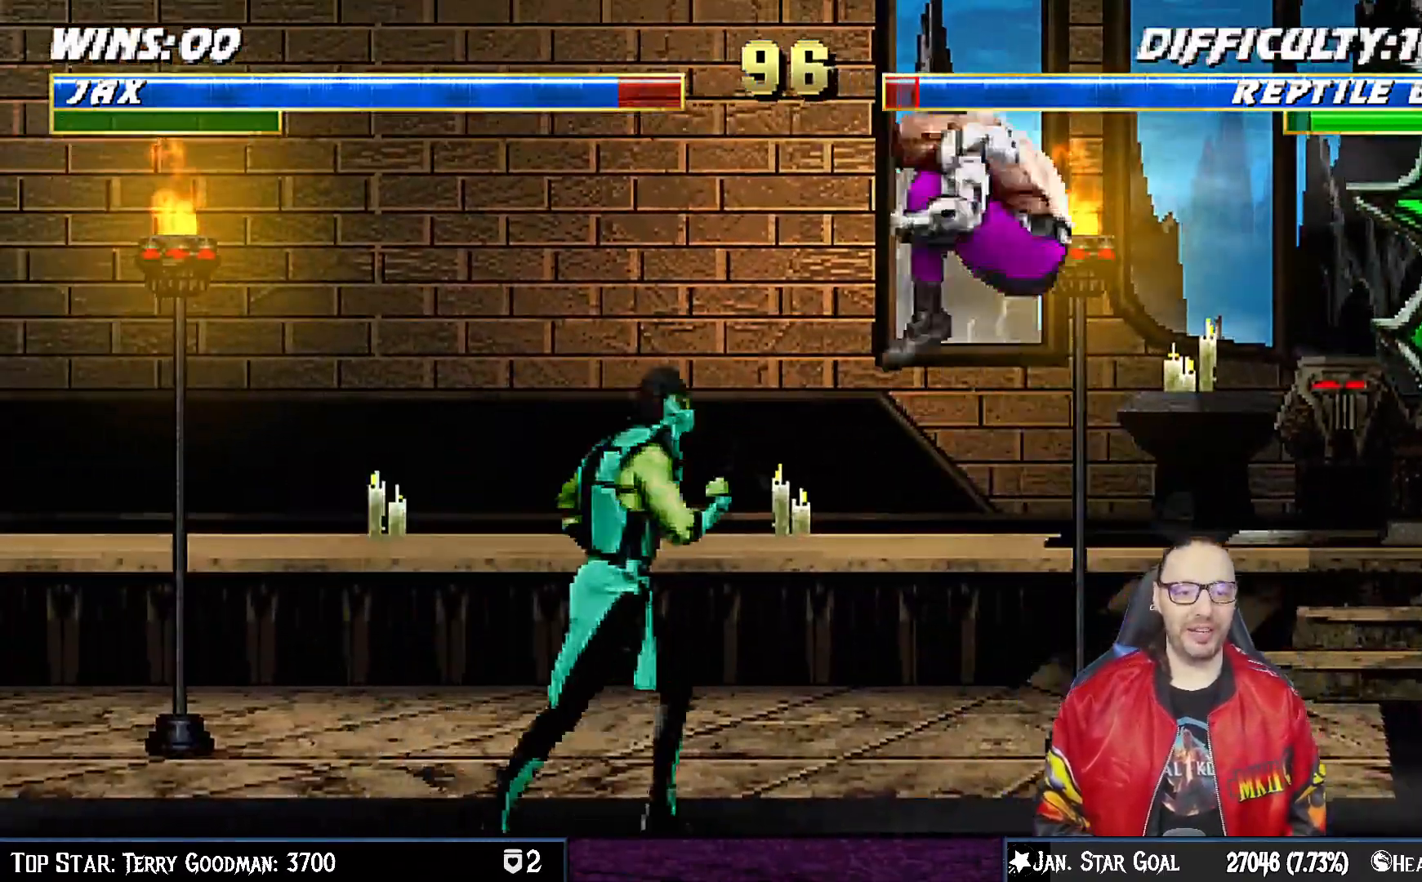
{"buttons": ["DPAD_DOWN"], "left_stick": "center", "right_stick": "center", "events": [[150, "DPAD_LEFT", "up"], [167, "DPAD_UP", "up"], [233, "DPAD_RIGHT", "down"], [267, "DPAD_UP", "down"], [317, "DPAD_UP", "up"], [350, "SQUARE", "down"], [367, "DPAD_RIGHT", "up"], [467, "DPAD_DOWN", "down"], [467, "SQUARE", "up"]]}
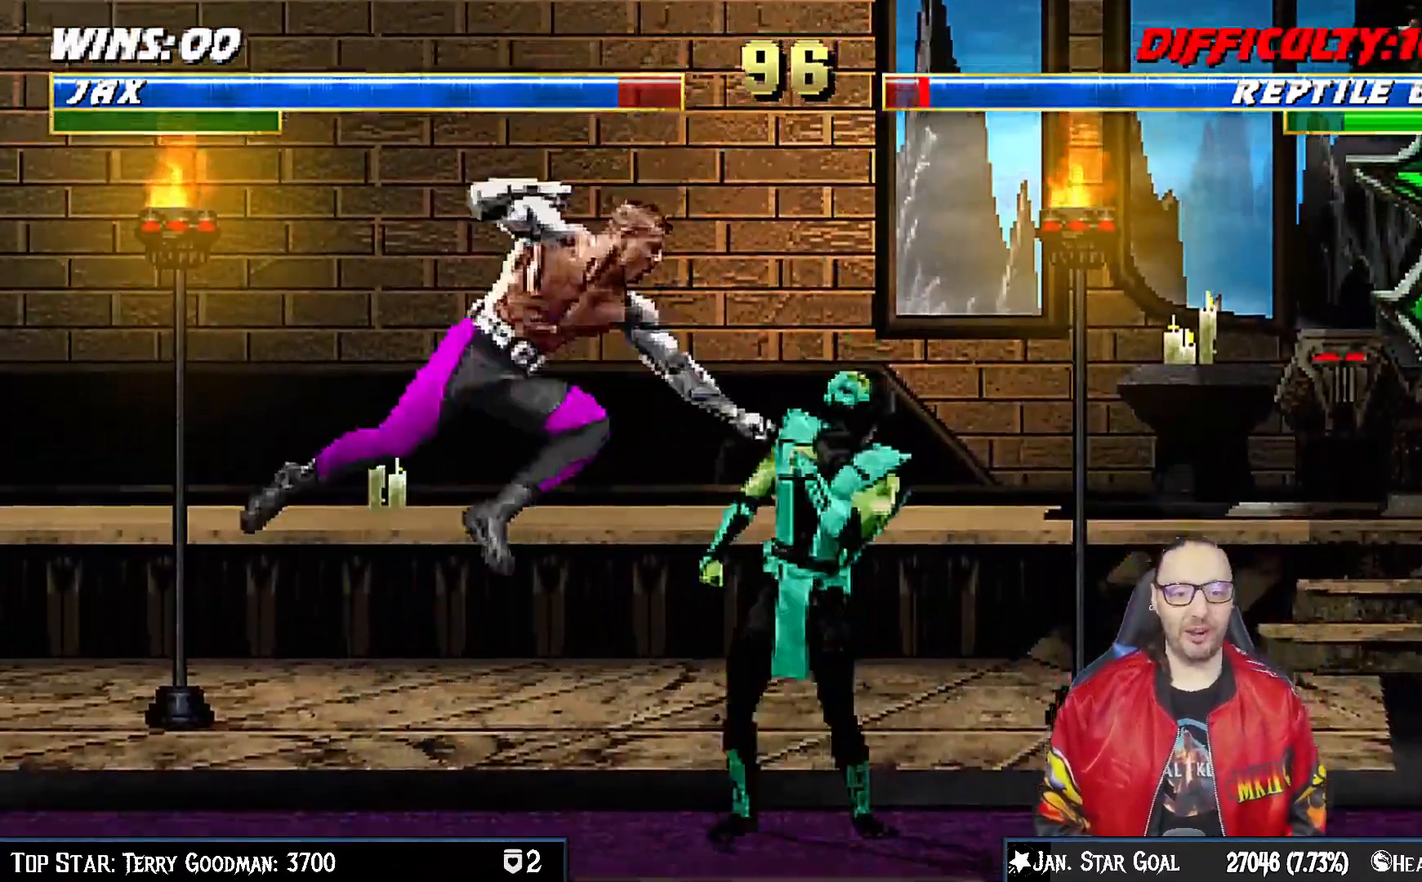
{"buttons": ["CROSS", "DPAD_DOWN"], "left_stick": "center", "right_stick": "center", "events": [[50, "SQUARE", "down"], [83, "SQUARE", "up"], [183, "SQUARE", "down"], [267, "CROSS", "down"], [267, "SQUARE", "up"], [383, "CROSS", "up"], [417, "CROSS", "down"], [433, "CROSS", "up"], [450, "CROSS", "down"]]}
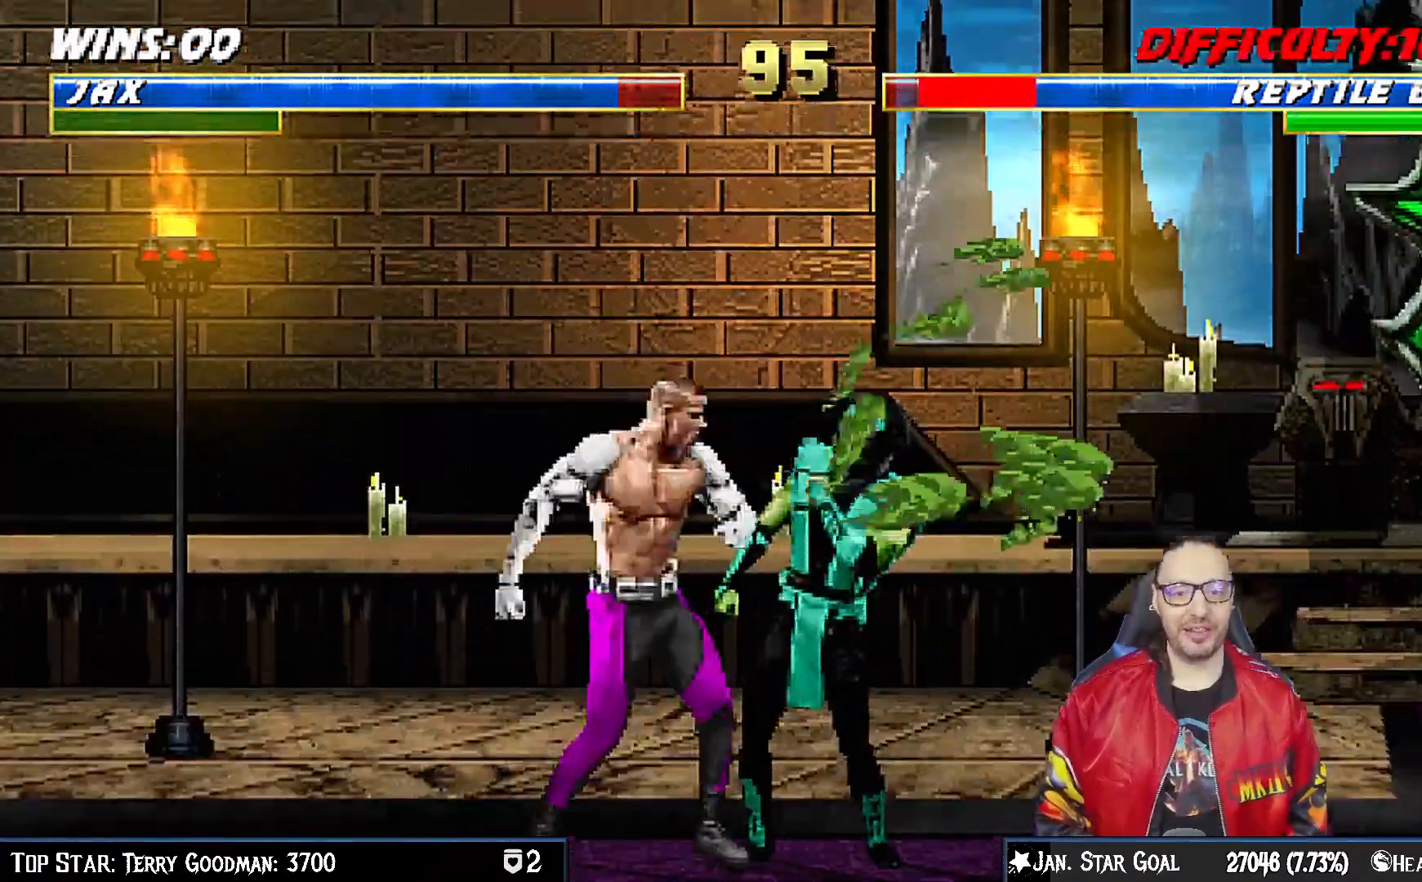
{"buttons": ["DPAD_RIGHT"], "left_stick": "center", "right_stick": "center"}
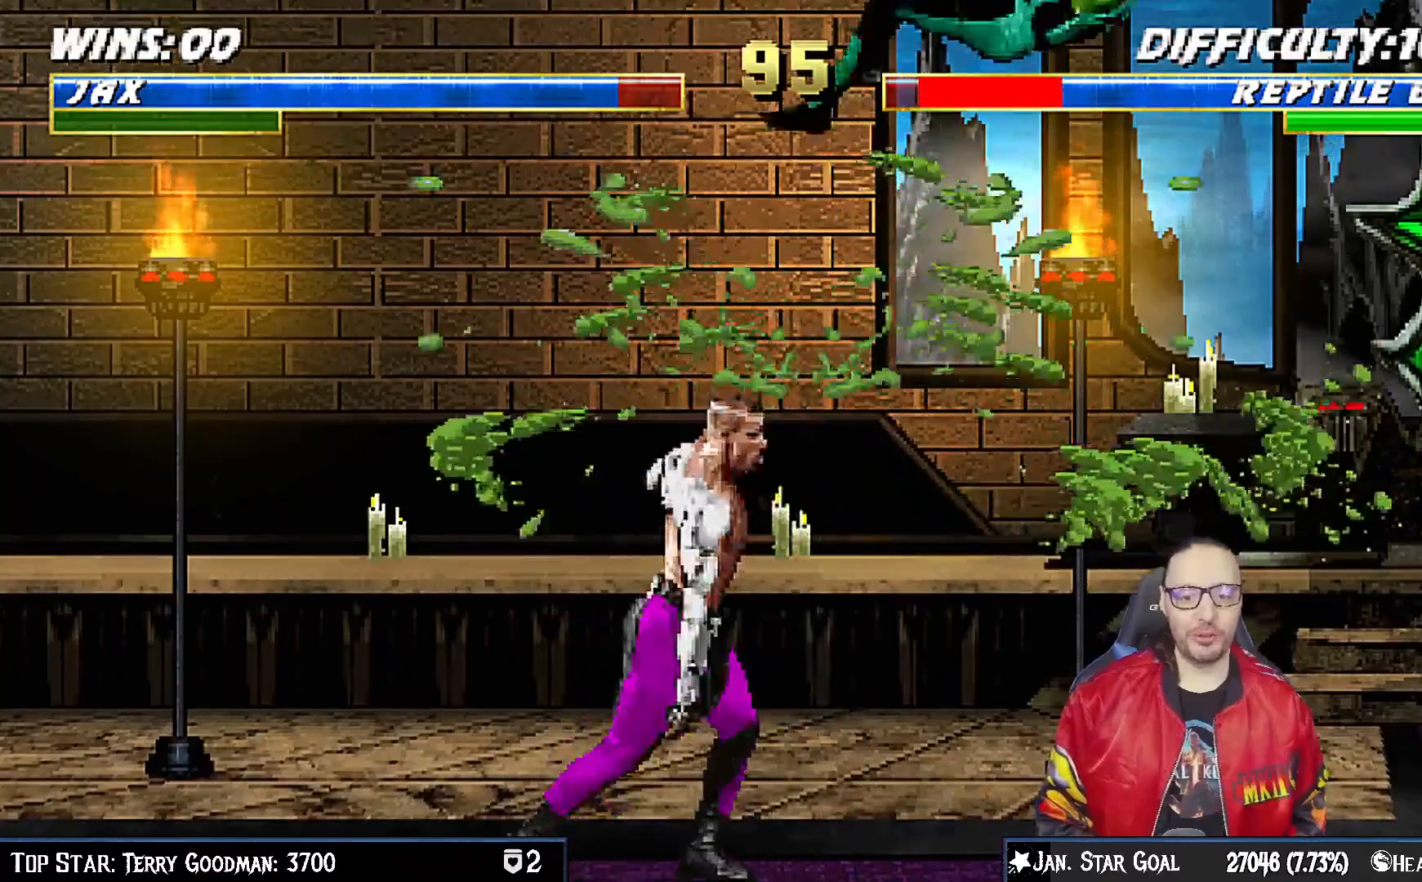
{"buttons": ["DPAD_RIGHT"], "left_stick": "center", "right_stick": "center", "events": []}
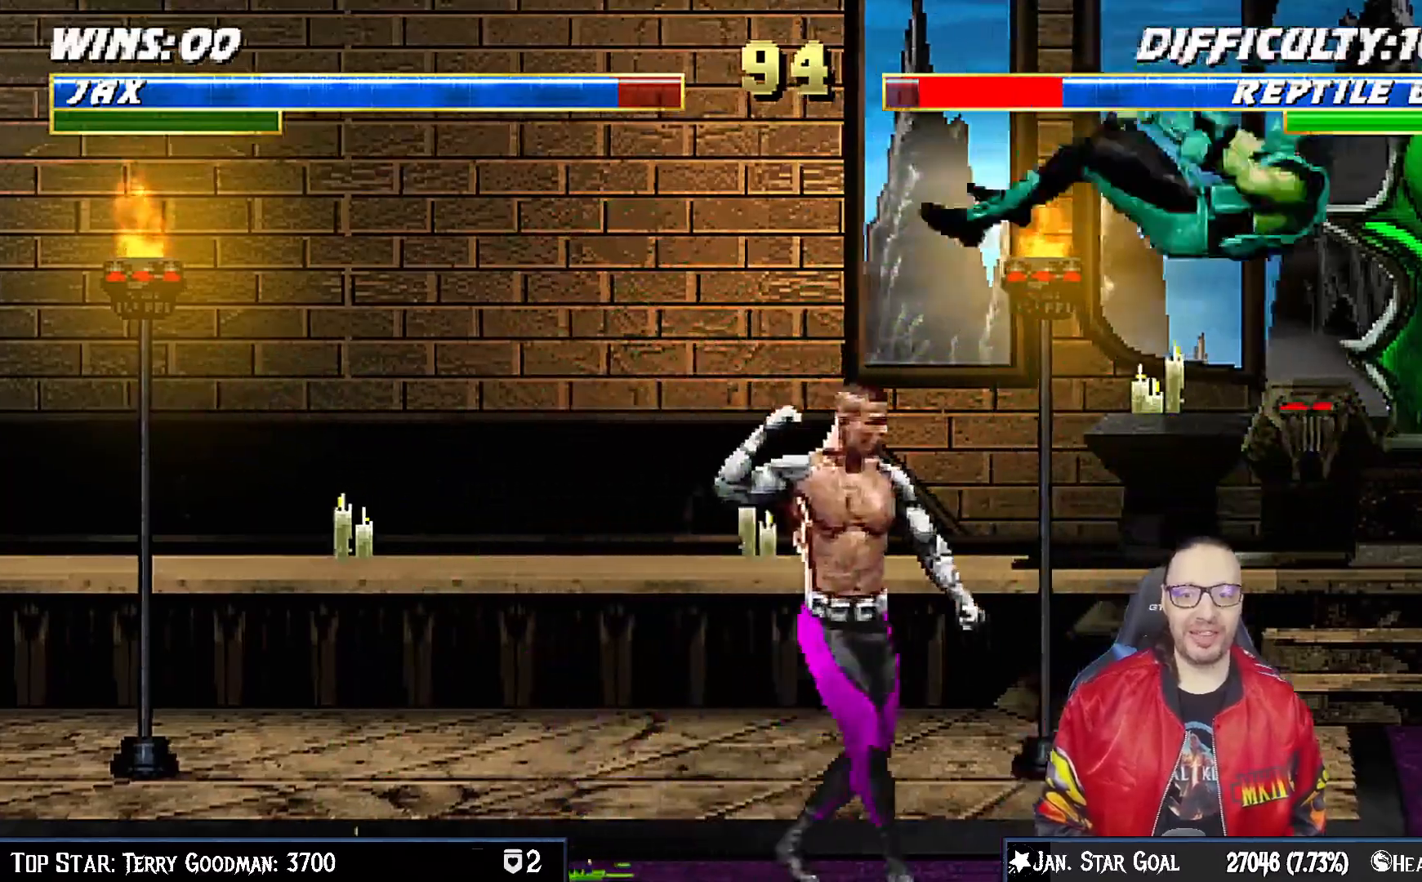
{"buttons": ["DPAD_RIGHT"], "left_stick": "center", "right_stick": "center", "events": [[50, "SQUARE", "down"], [83, "DPAD_RIGHT", "up"], [200, "DPAD_RIGHT", "down"], [200, "SQUARE", "up"], [250, "DPAD_RIGHT", "up"], [333, "DPAD_RIGHT", "down"], [417, "DPAD_RIGHT", "up"], [467, "DPAD_RIGHT", "down"]]}
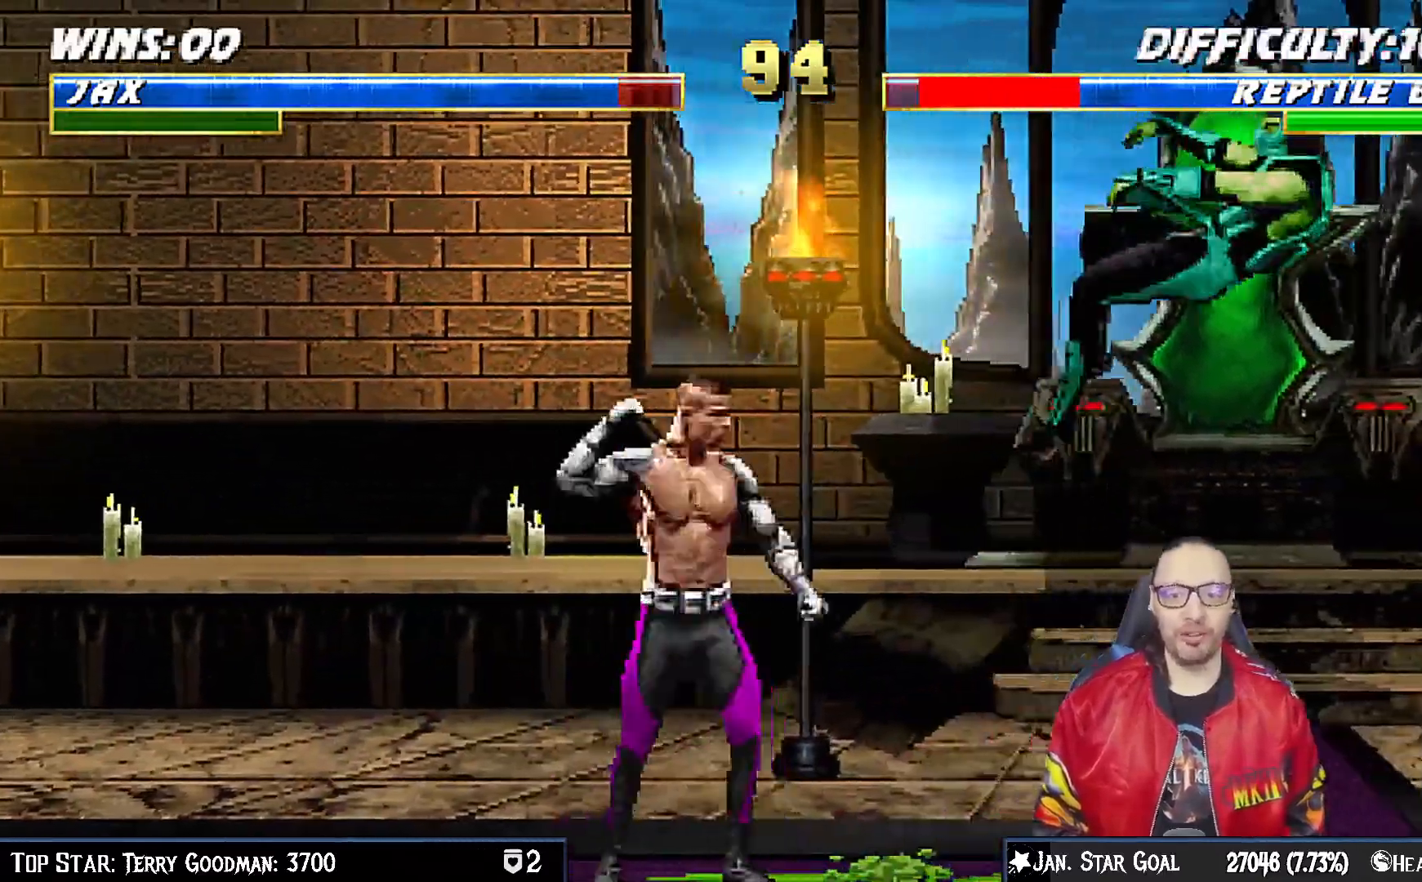
{"buttons": ["CIRCLE"], "left_stick": "center", "right_stick": "center", "events": [[67, "TRIANGLE", "down"], [167, "TRIANGLE", "up"], [217, "TRIANGLE", "down"], [233, "DPAD_RIGHT", "up"], [417, "TRIANGLE", "up"], [450, "CIRCLE", "down"]]}
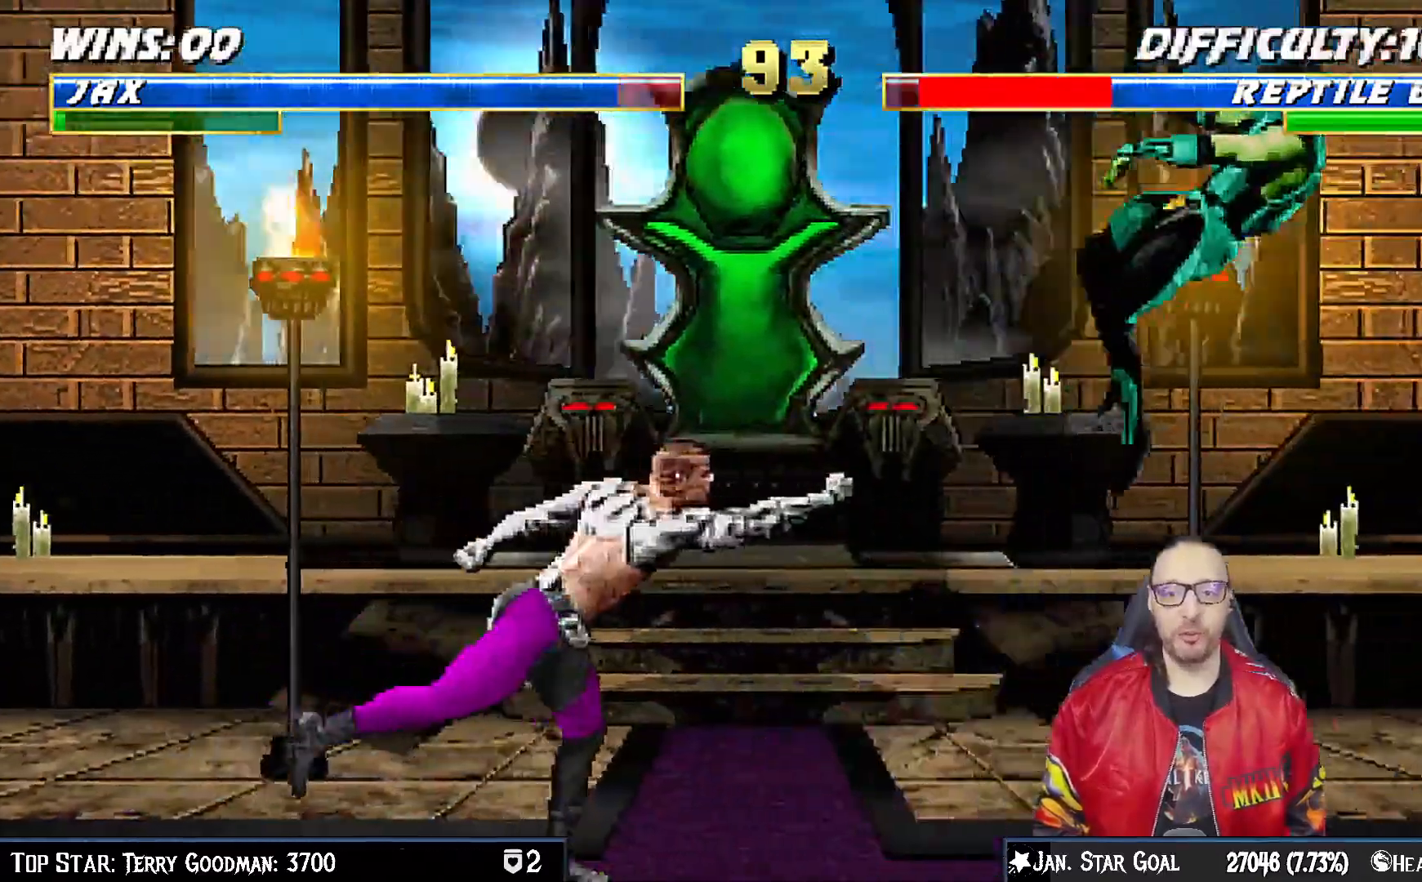
{"buttons": ["DPAD_RIGHT"], "left_stick": "center", "right_stick": "center", "events": [[50, "TRIANGLE", "down"], [167, "TRIANGLE", "up"], [250, "CIRCLE", "up"], [300, "DPAD_RIGHT", "down"]]}